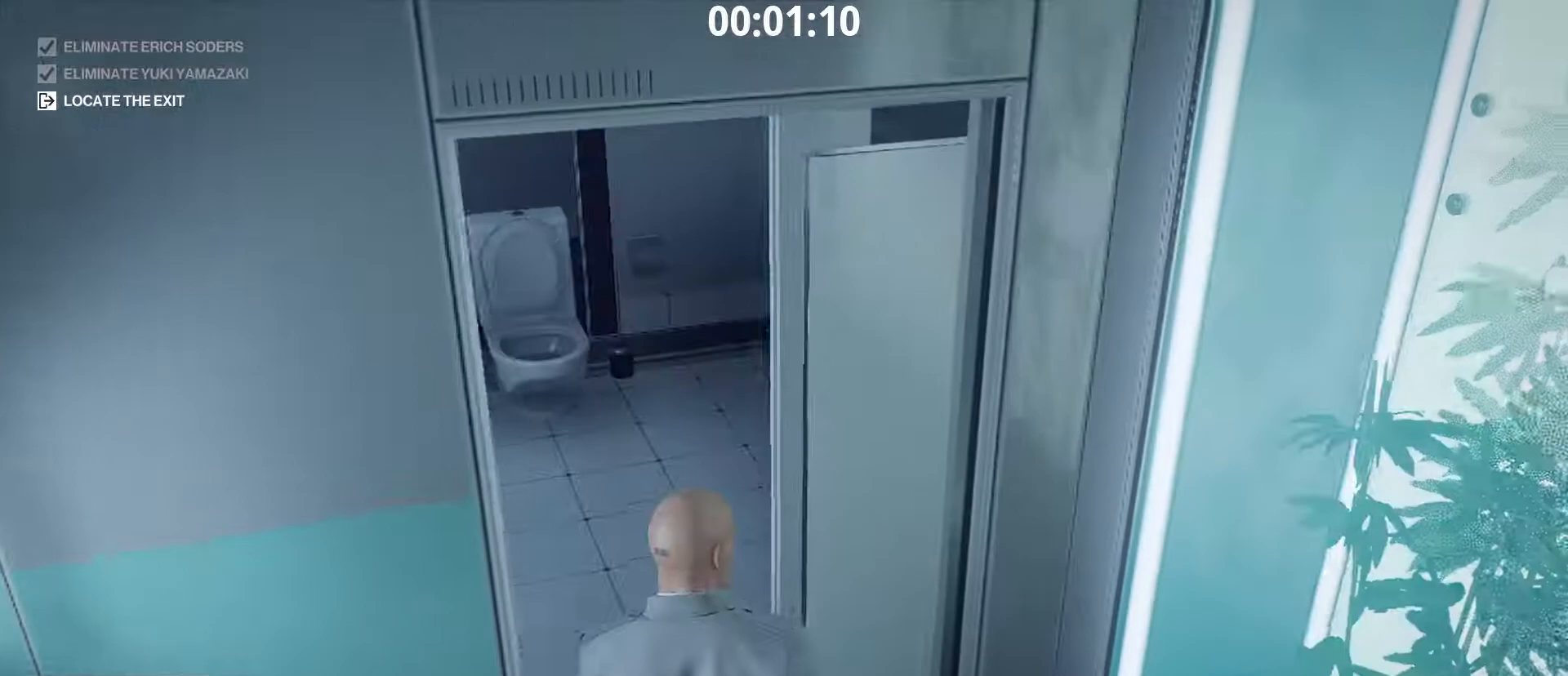
Gameplay with keyboard and mouse; each line is a JSON object with the keys and mouse buttons held at the frame after it. "events" lists presses ("down") and releases ("up") of "1", "2", "3", "4", "5", "a", "alt", "c", "caps_lock", "ctrl", "d", "e", "f", "g", "q", "r", "s", "shift", "space", "t", "tab", "v", "w", "x", "z" and "mouse_wheel" between this image and that frame as [ms after this image, input, new state], when the widget could be followed in between. "mouse_wheel" = the "wheel" button of the "mouse" list. No other keys are recorded. "wheel" means that the mouse wheel is clicked or scrolled. "mouse_move" is the direction in which the mouse moves at that frame (one of eight, or "still"), when it could be read.
{"keys": ["shift", "w", "x"], "mouse": [], "mouse_move": "right", "events": [[500, "x", "down"]]}
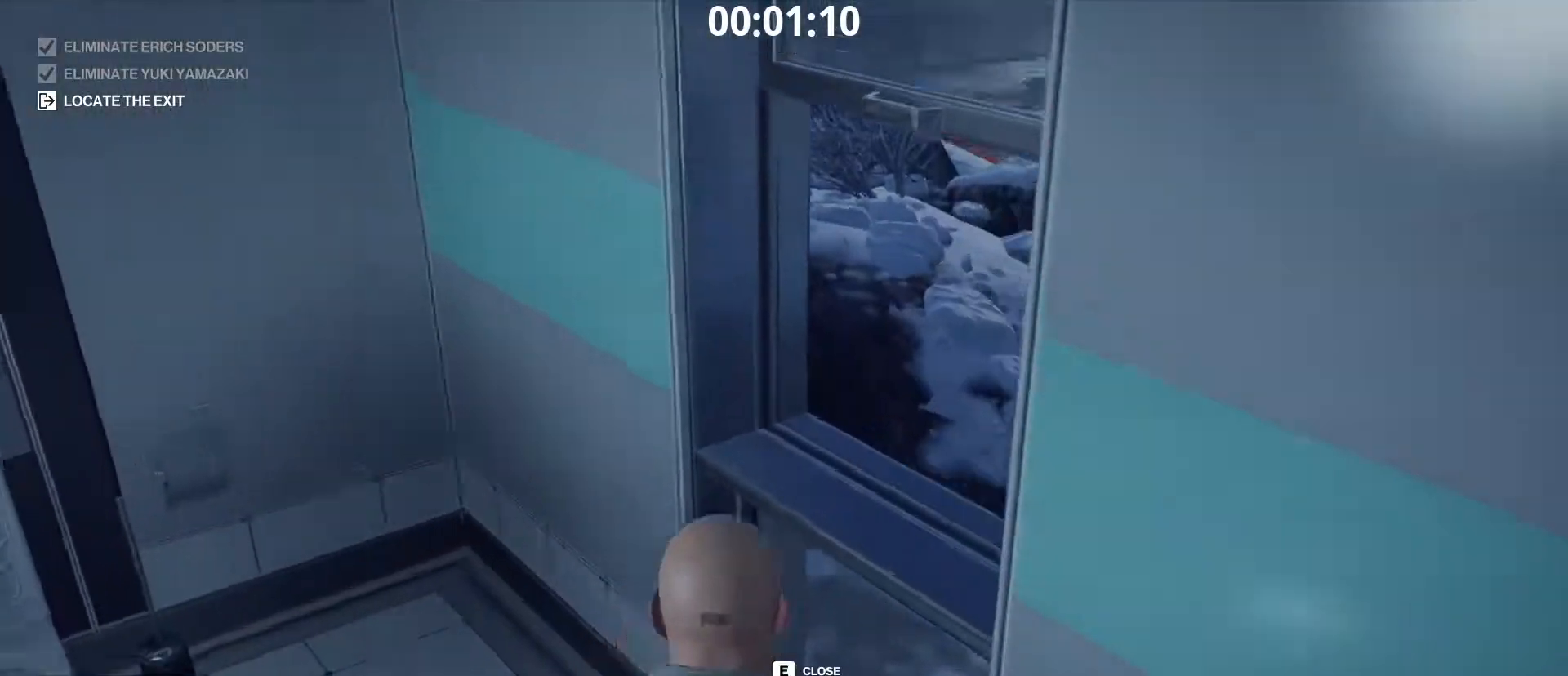
{"keys": ["shift", "w"], "mouse": [], "mouse_move": "up-right", "events": [[100, "x", "up"], [233, "x", "down"], [283, "x", "up"]]}
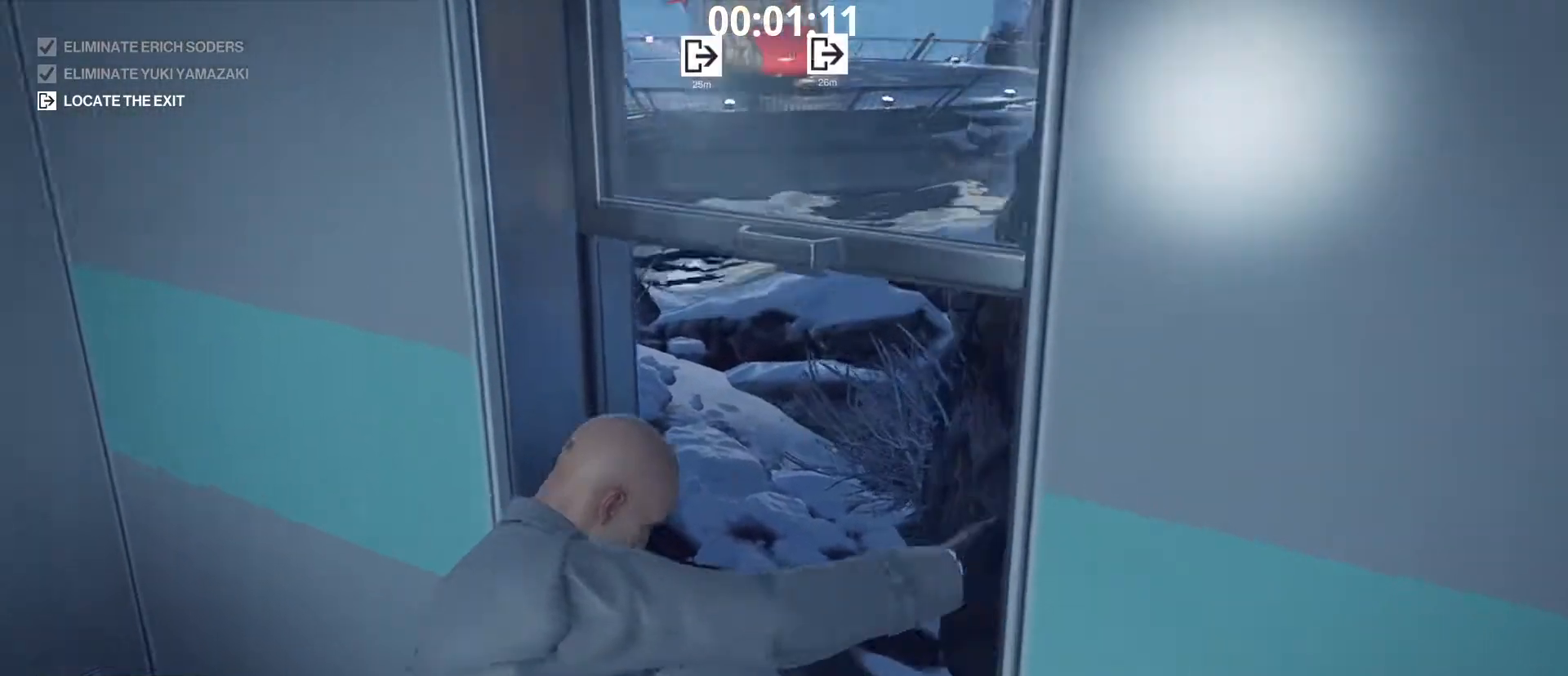
{"keys": ["a", "ctrl", "shift", "w"], "mouse": [], "mouse_move": "still", "events": [[67, "a", "down"], [67, "ctrl", "down"]]}
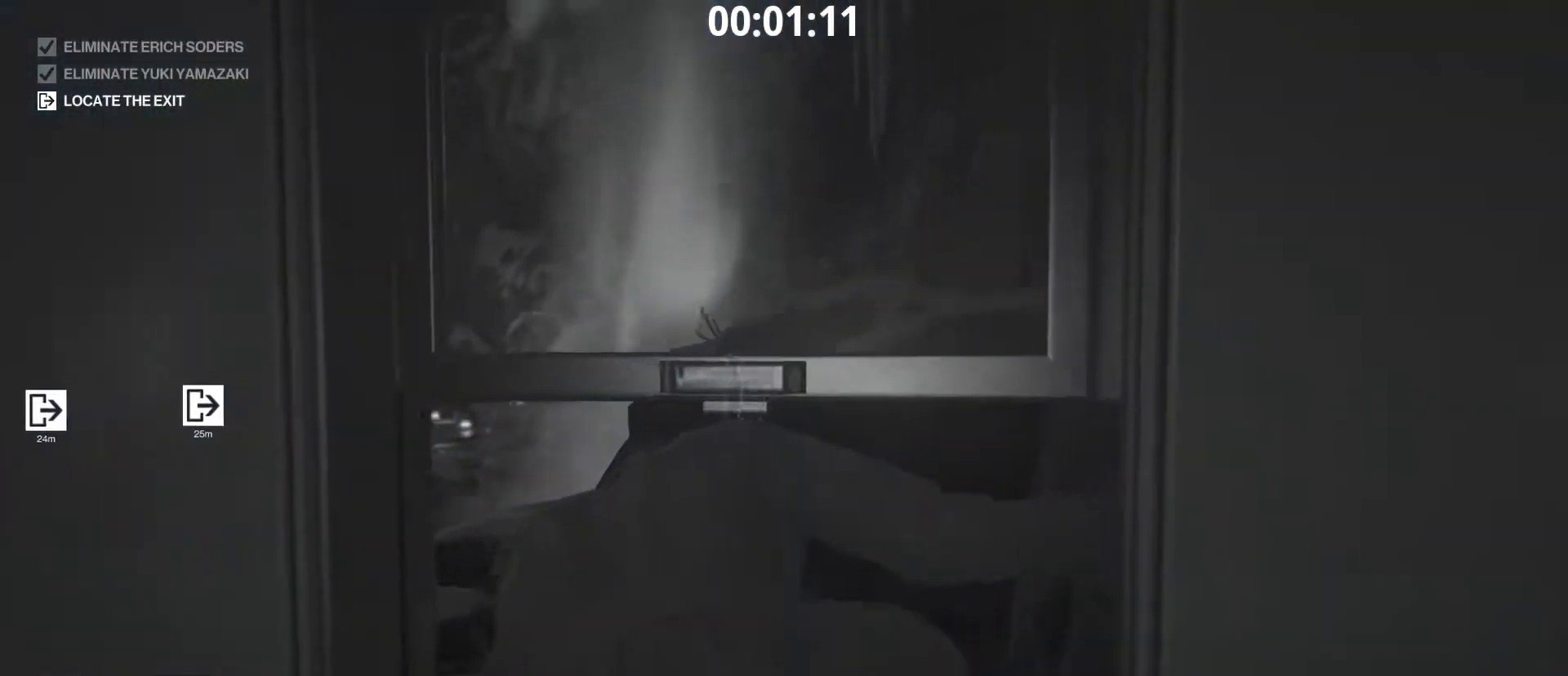
{"keys": ["a", "ctrl", "shift", "w"], "mouse": [], "mouse_move": "left", "events": []}
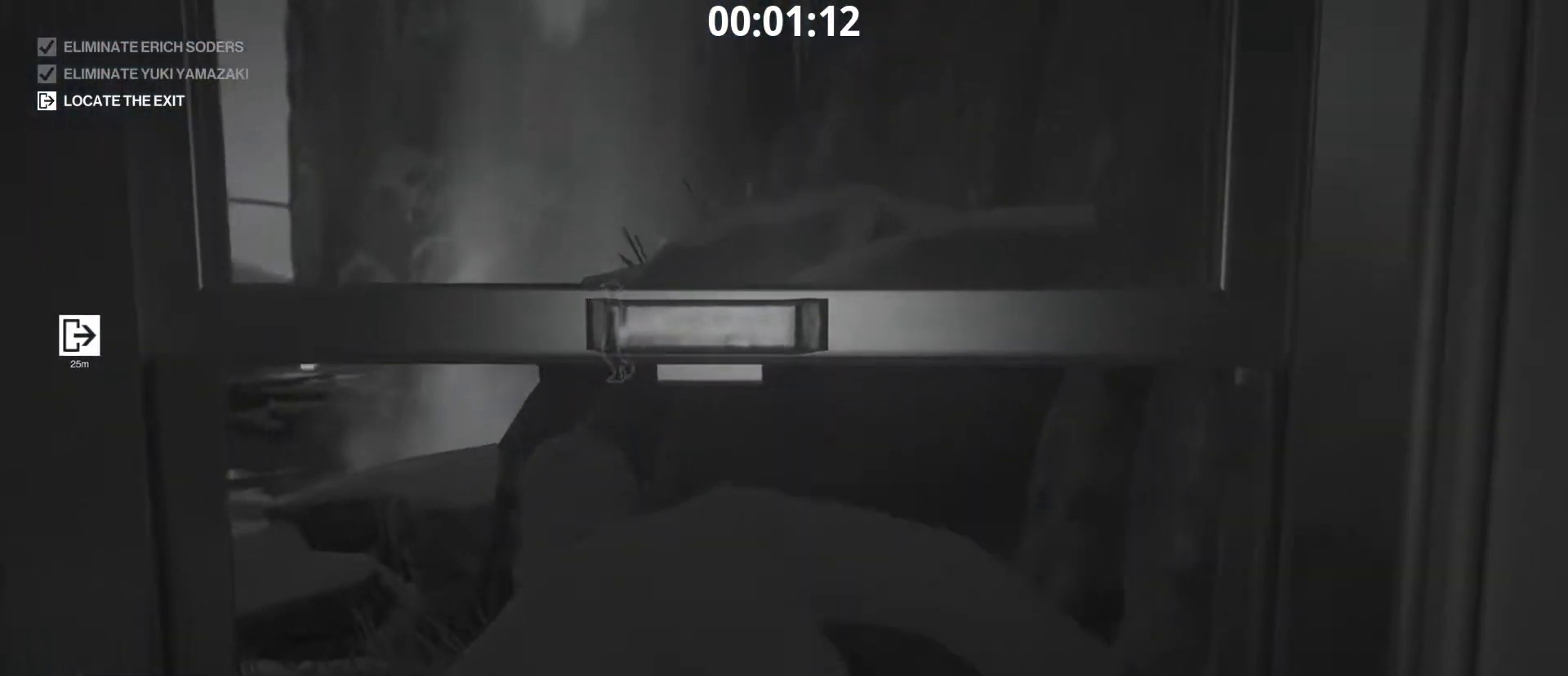
{"keys": ["a", "c", "shift", "w"], "mouse": [], "mouse_move": "left", "events": [[100, "ctrl", "up"], [467, "c", "down"]]}
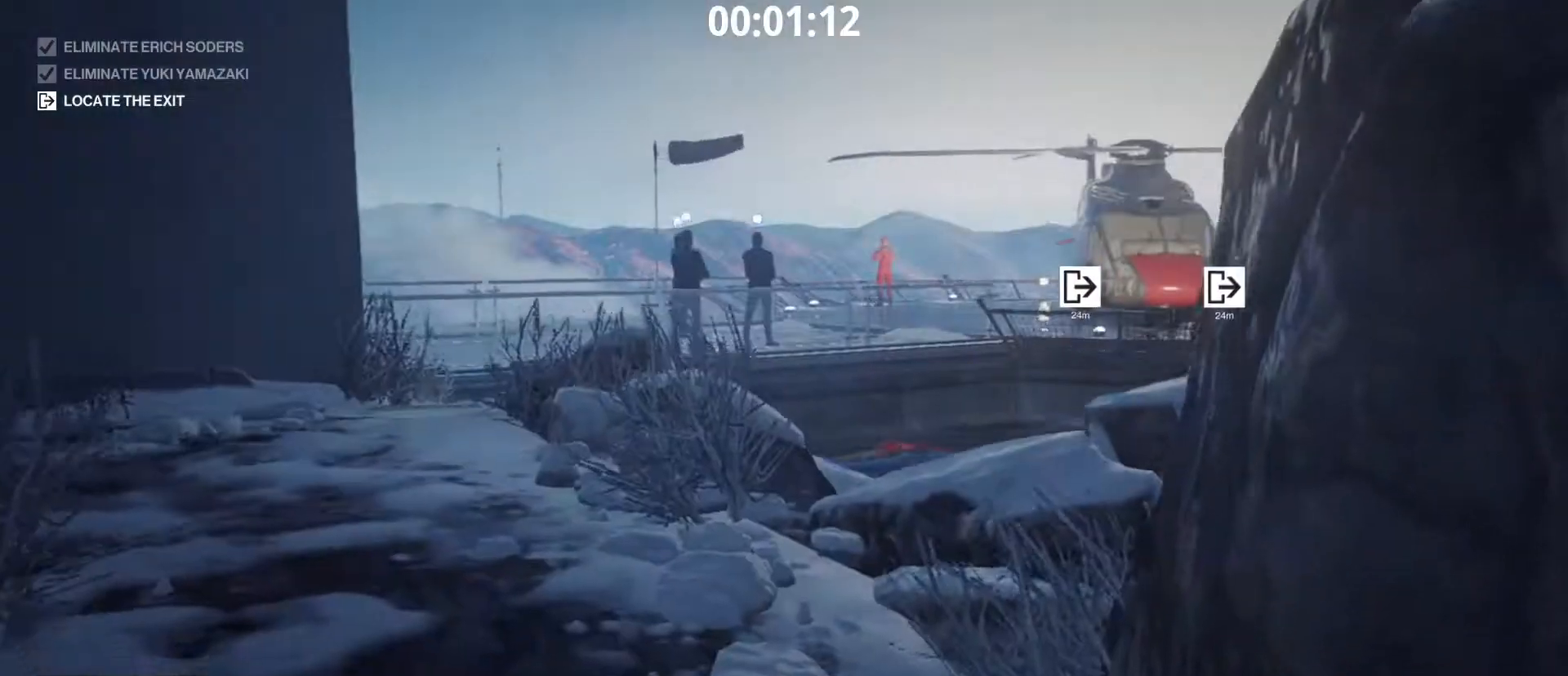
{"keys": ["a", "shift", "w"], "mouse": [], "mouse_move": "still", "events": [[17, "a", "up"], [117, "c", "up"], [117, "tab", "down"], [250, "tab", "up"], [433, "a", "down"]]}
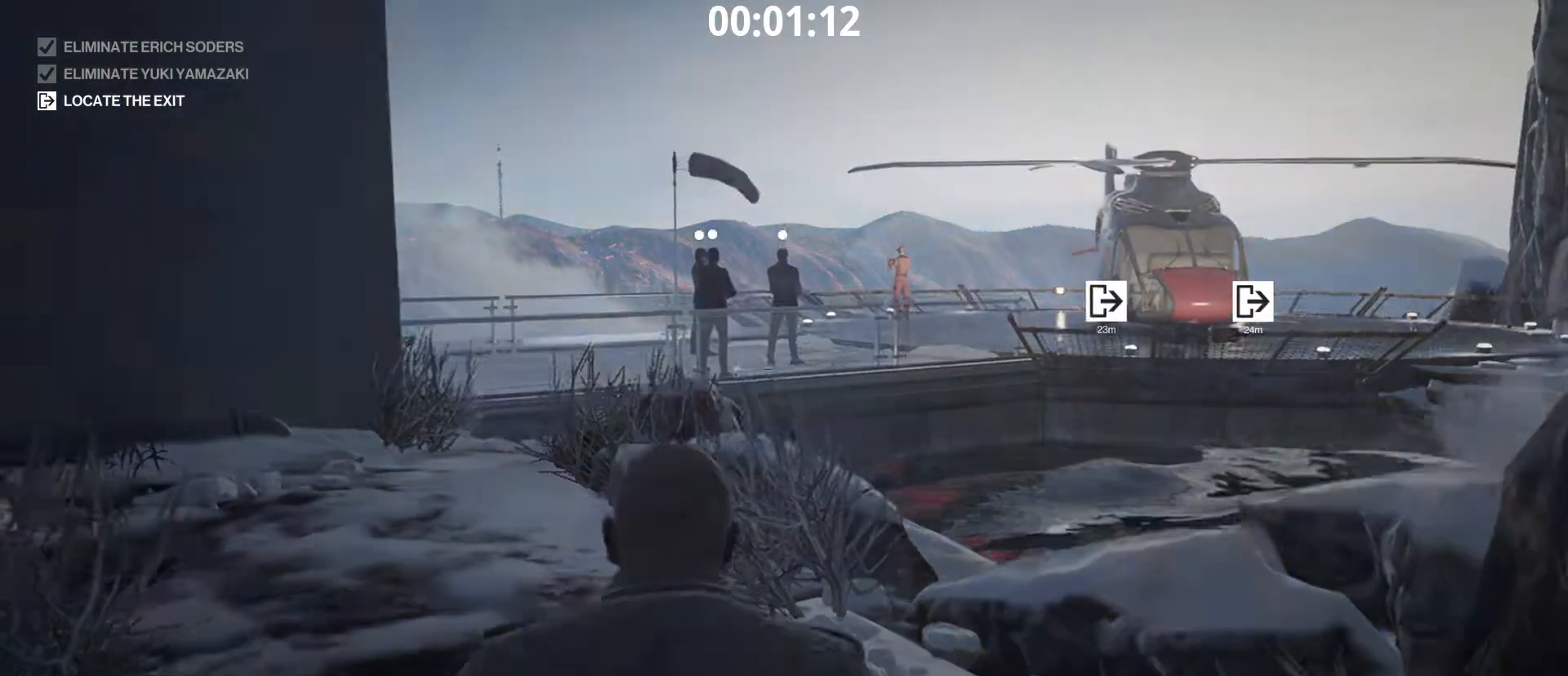
{"keys": ["a", "shift", "w"], "mouse": [], "mouse_move": "still", "events": []}
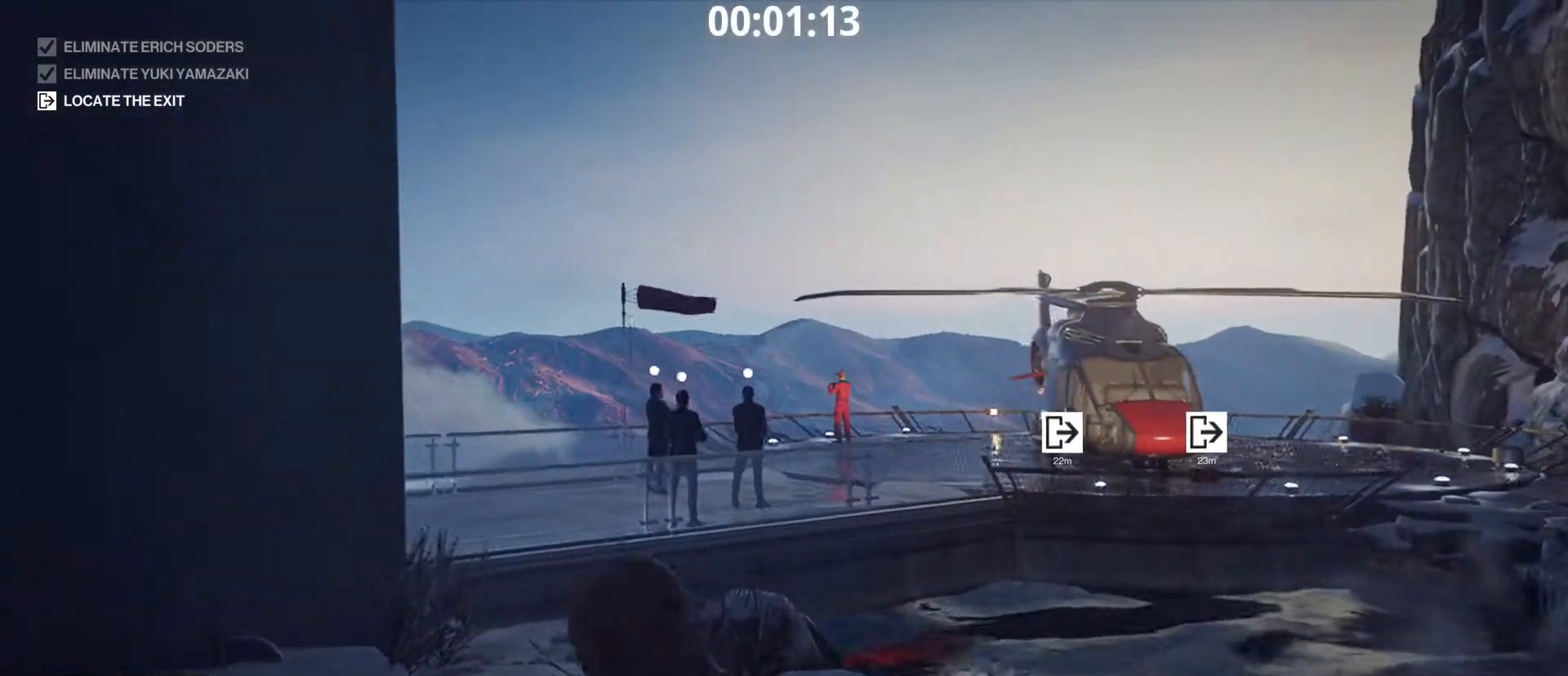
{"keys": ["shift", "w"], "mouse": [], "mouse_move": "still", "events": [[100, "a", "up"]]}
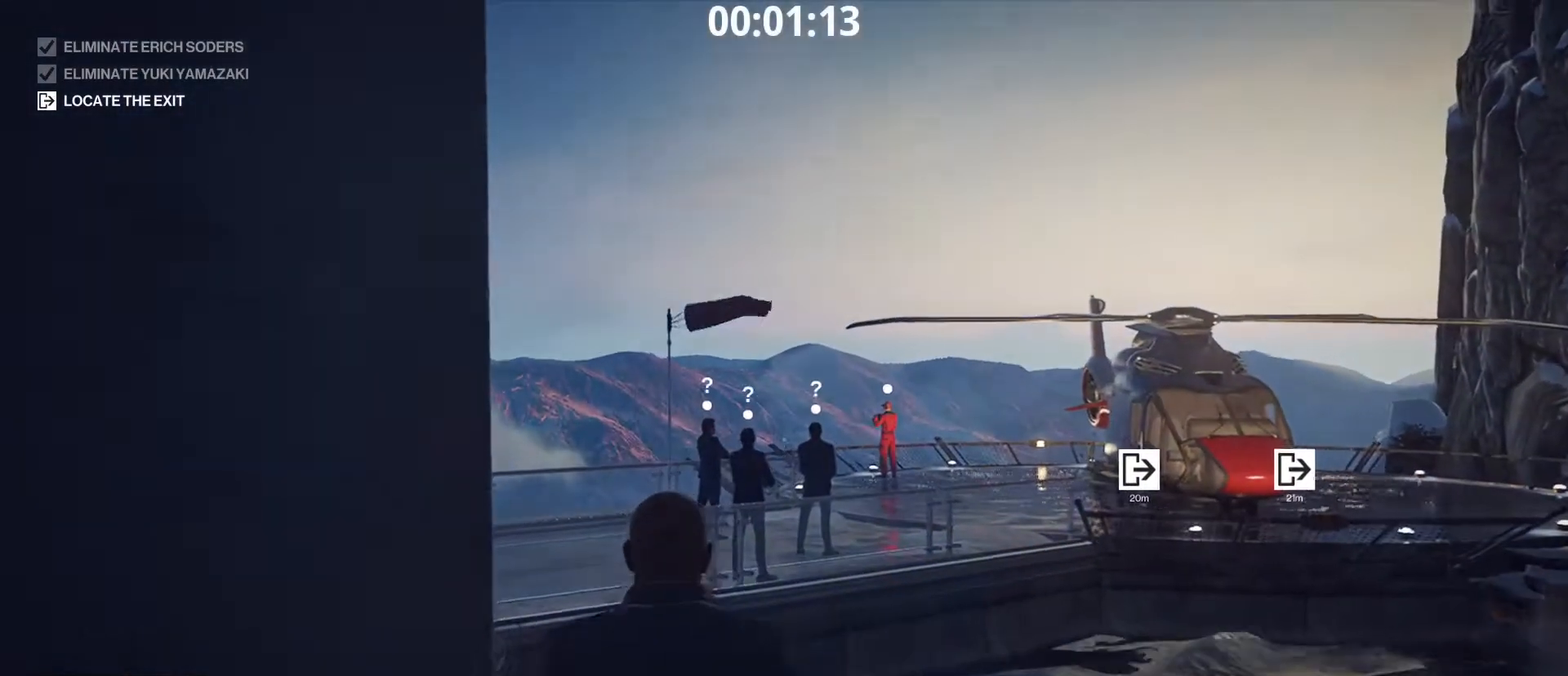
{"keys": ["shift", "w", "z"], "mouse": [], "mouse_move": "still", "events": [[483, "z", "down"]]}
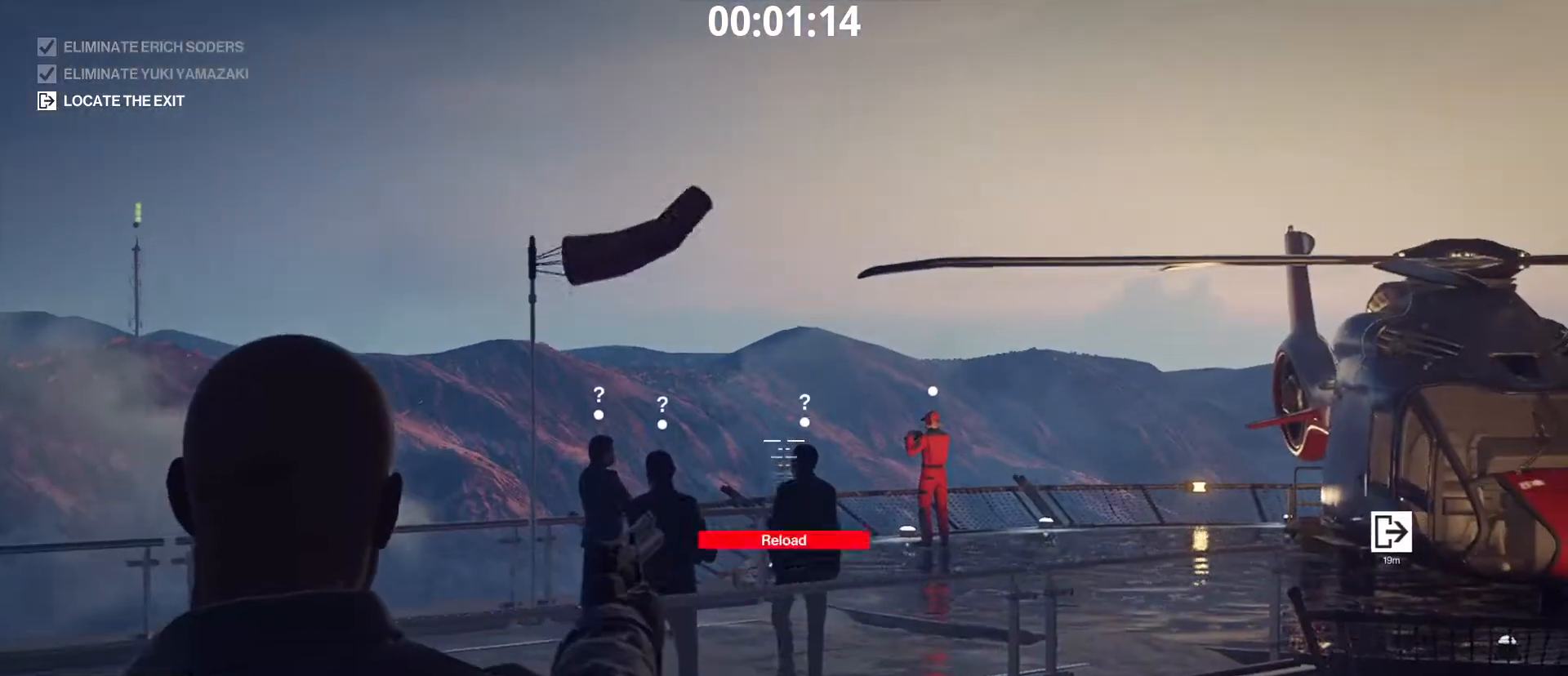
{"keys": ["a", "shift", "w"], "mouse": [], "mouse_move": "left", "events": [[83, "z", "up"], [500, "a", "down"]]}
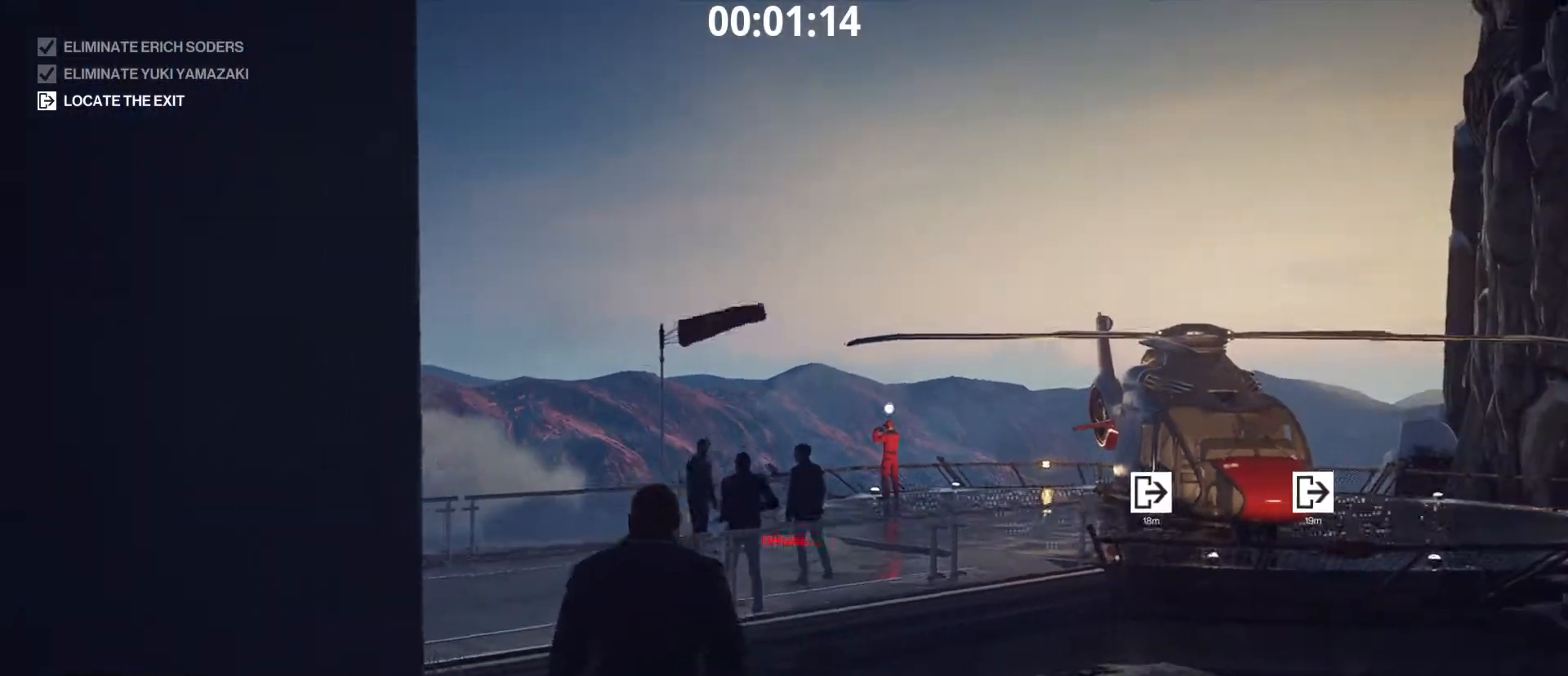
{"keys": ["shift", "w"], "mouse": [], "mouse_move": "still", "events": [[50, "a", "up"], [333, "a", "down"], [417, "a", "up"]]}
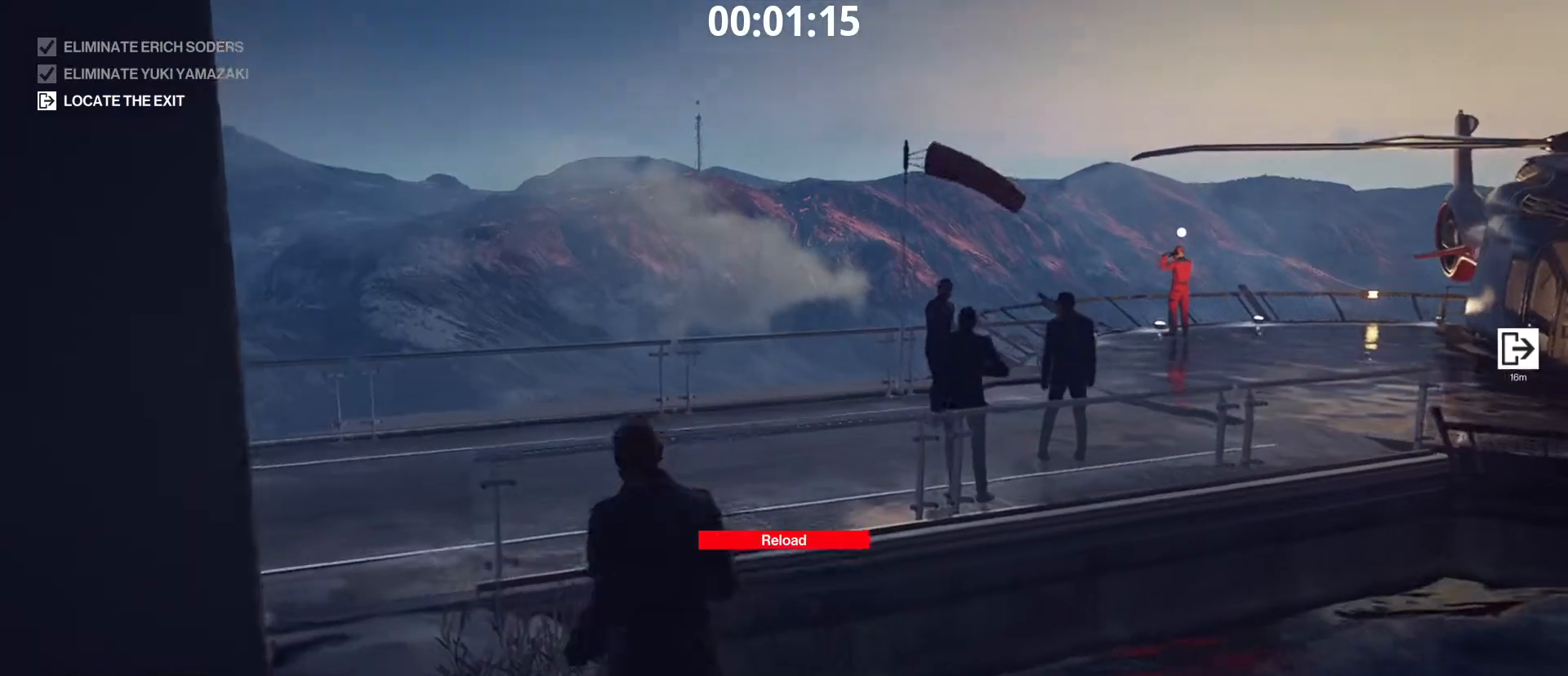
{"keys": ["a", "shift", "w"], "mouse": [], "mouse_move": "still", "events": [[67, "a", "down"]]}
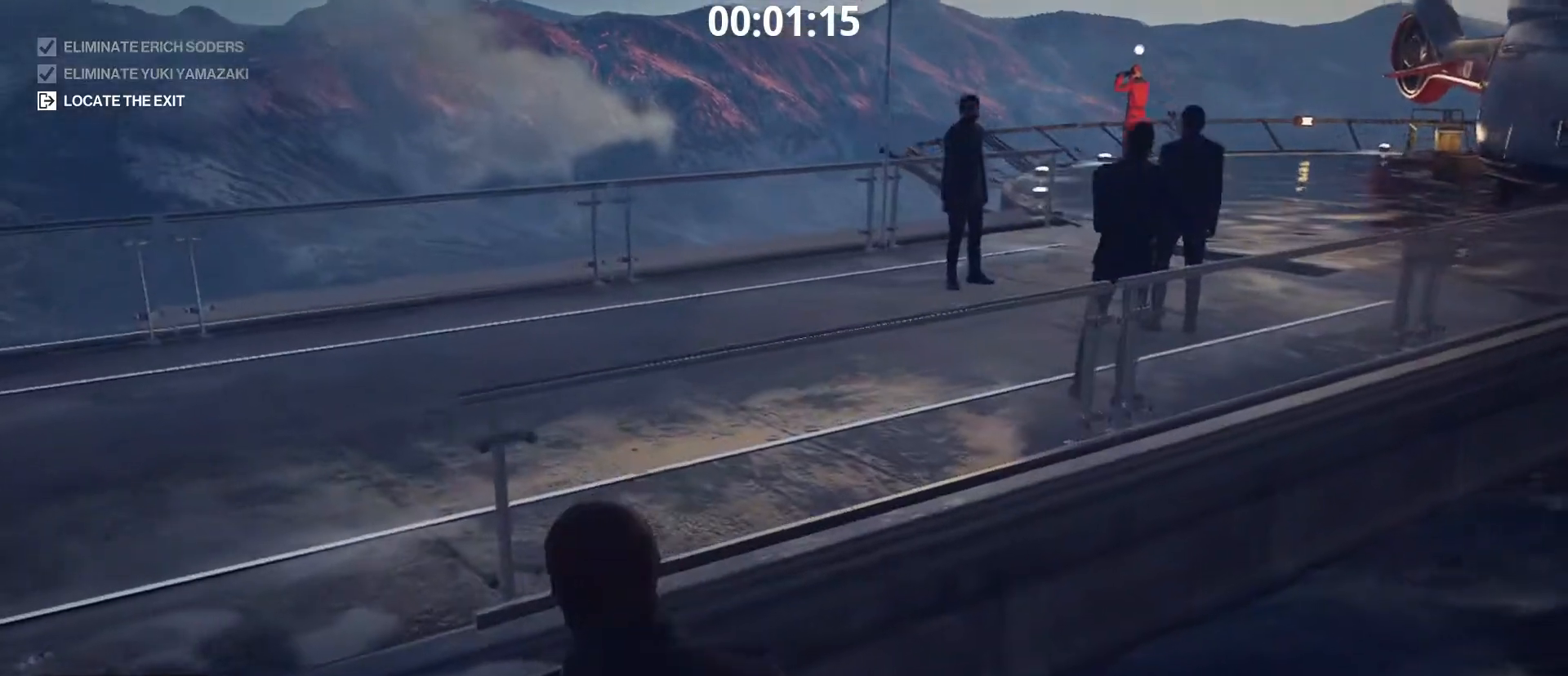
{"keys": ["a", "shift", "w"], "mouse": [], "mouse_move": "right", "events": []}
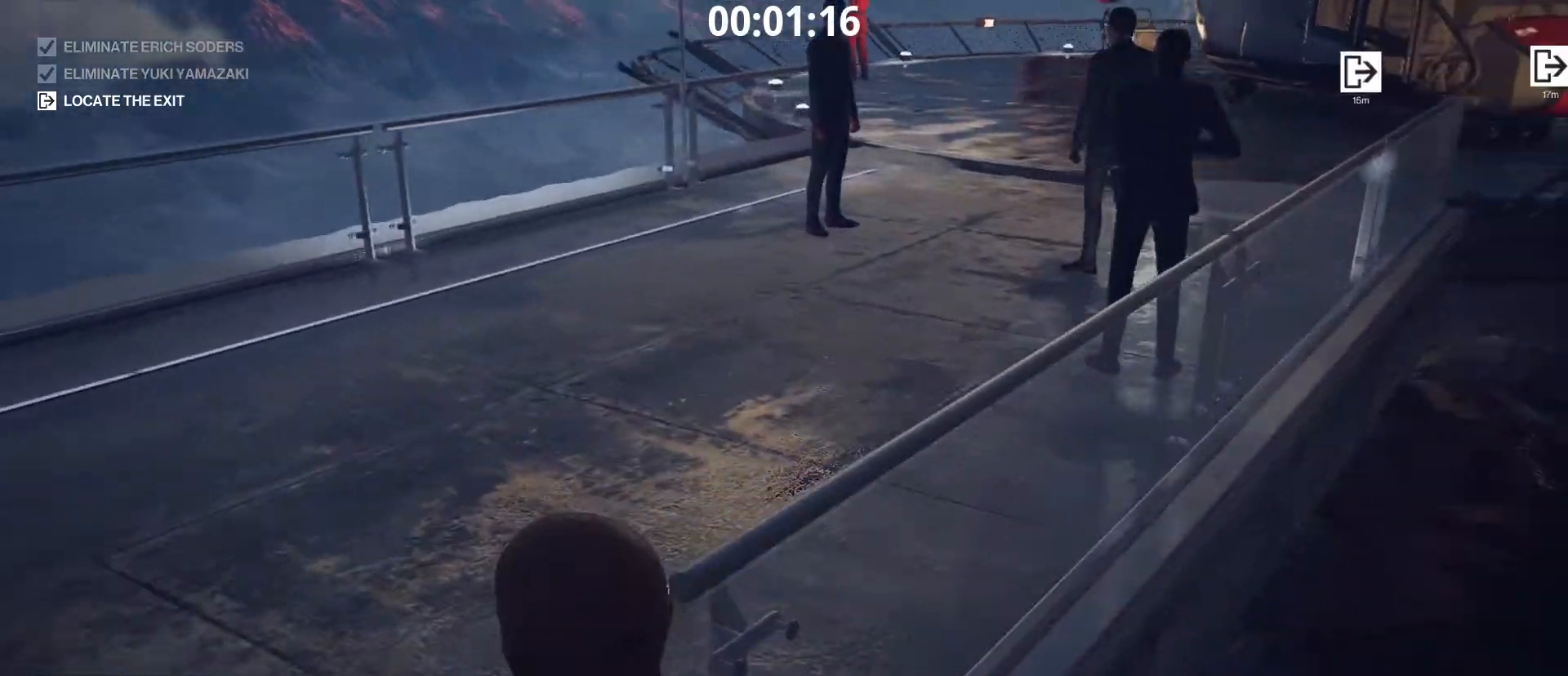
{"keys": ["a", "shift", "w"], "mouse": [], "mouse_move": "still", "events": [[150, "a", "up"], [417, "a", "down"]]}
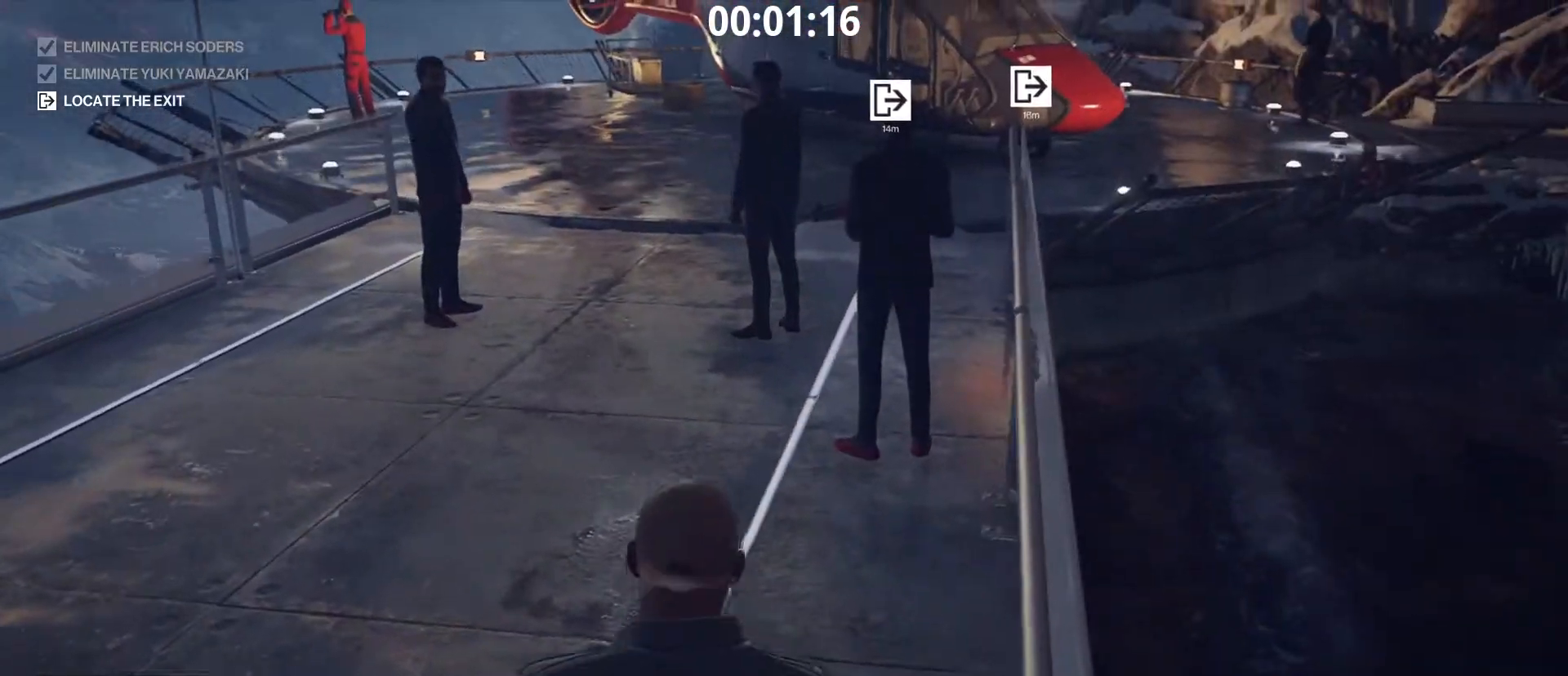
{"keys": ["shift", "w"], "mouse": [], "mouse_move": "still", "events": [[17, "a", "up"]]}
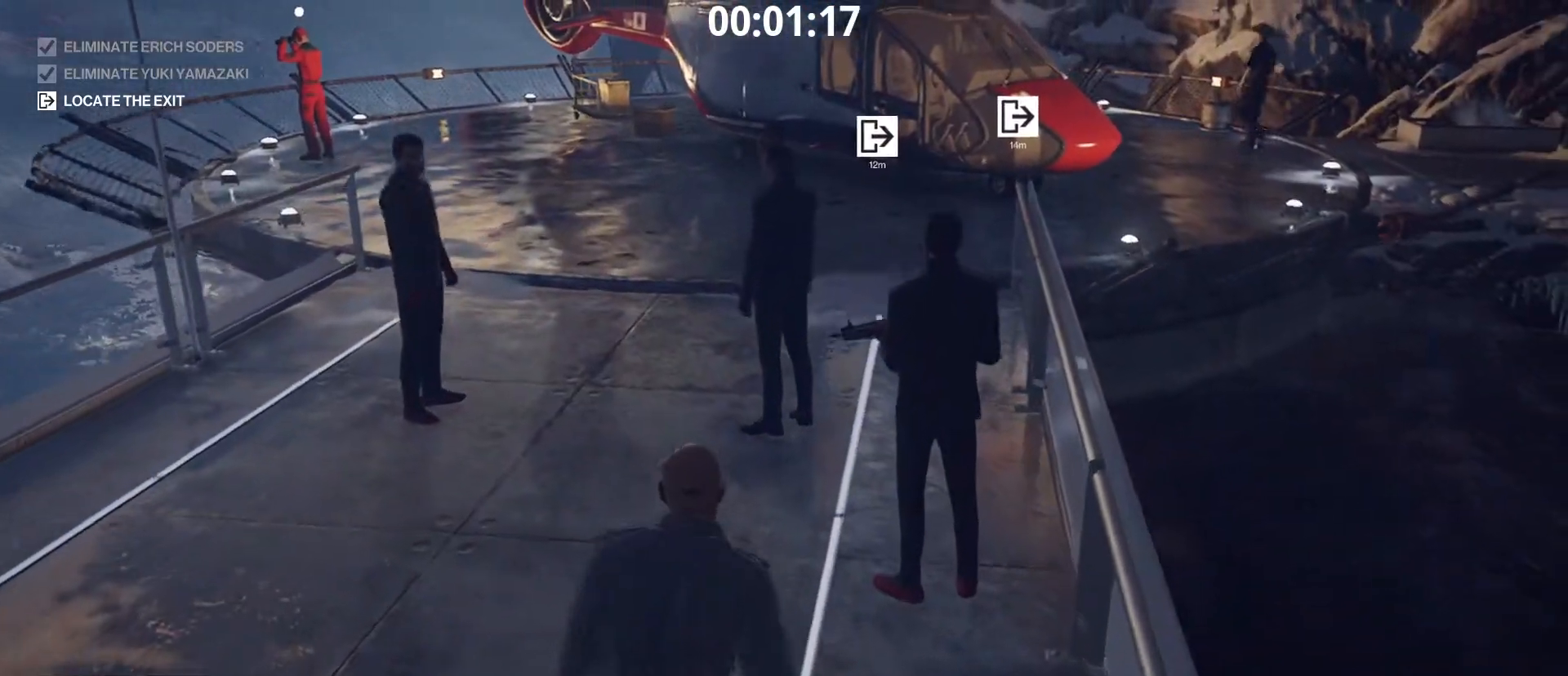
{"keys": ["shift", "w"], "mouse": [], "mouse_move": "still", "events": []}
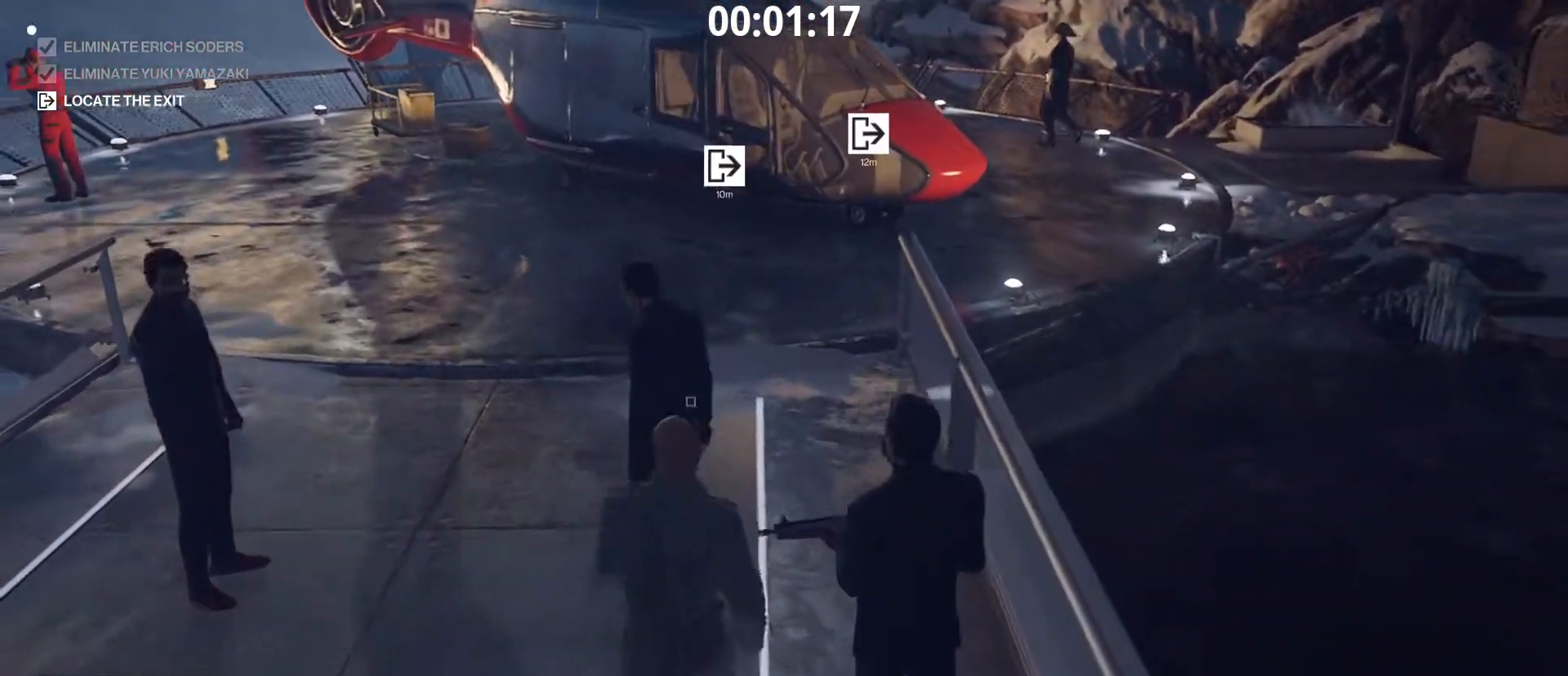
{"keys": ["shift", "w"], "mouse": [], "mouse_move": "still", "events": []}
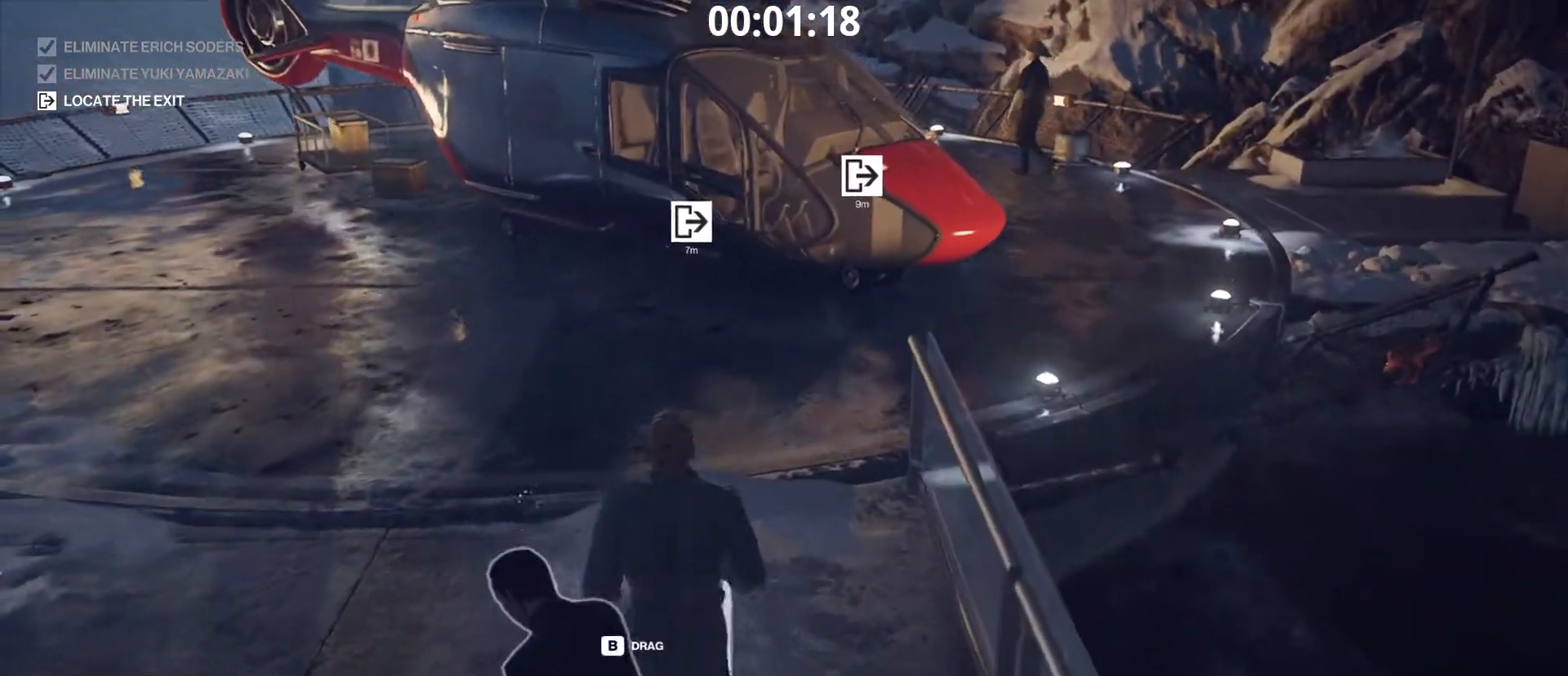
{"keys": ["shift", "w"], "mouse": [], "mouse_move": "still", "events": []}
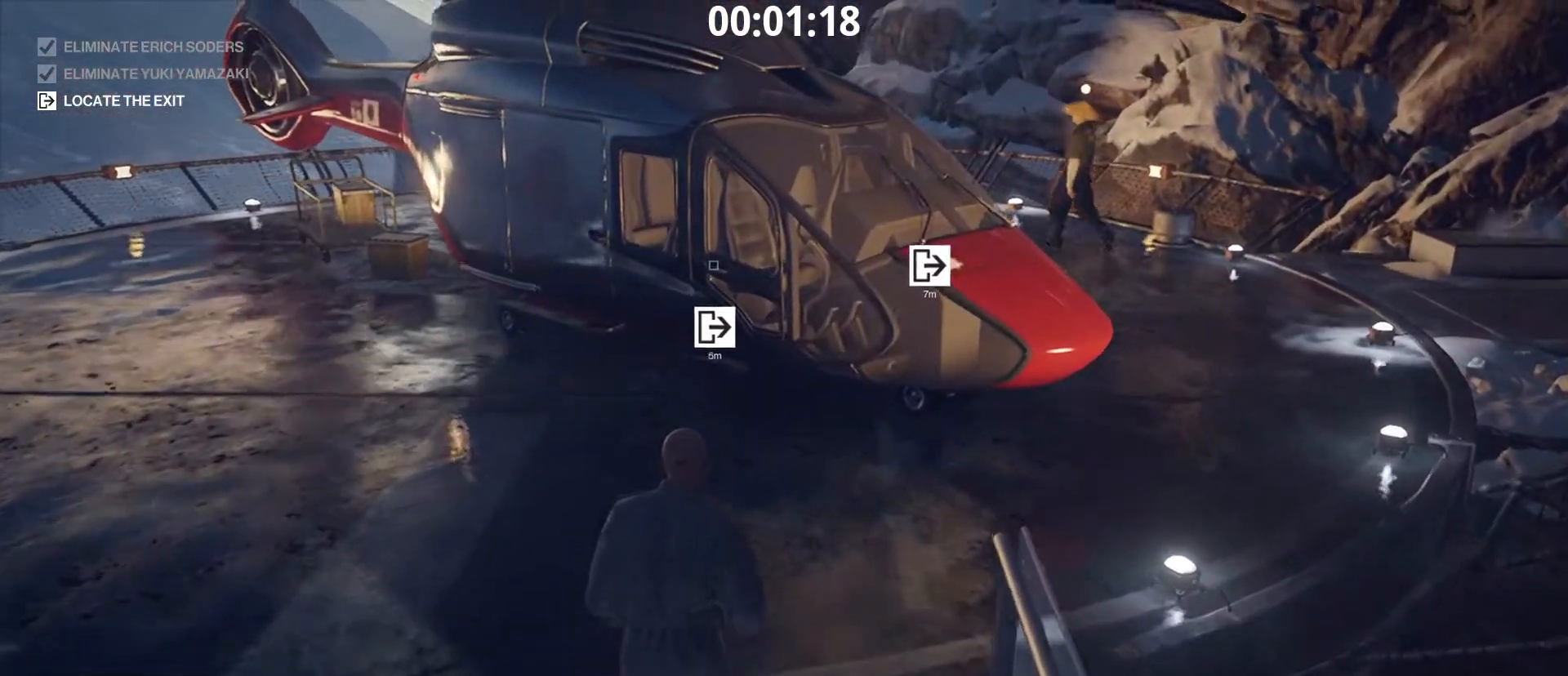
{"keys": ["shift", "w"], "mouse": [], "mouse_move": "still", "events": []}
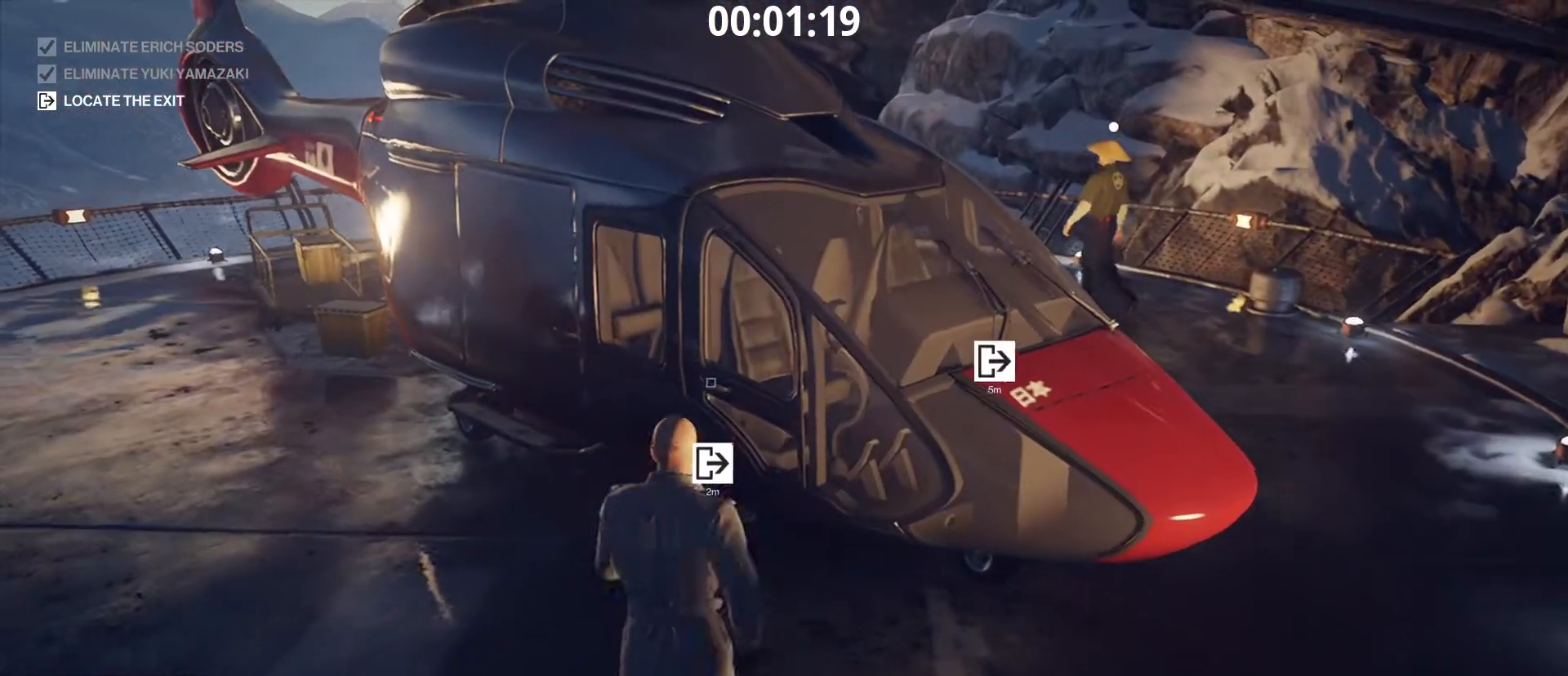
{"keys": ["space"], "mouse": [], "mouse_move": "still", "events": [[233, "tab", "down"], [333, "g", "down"], [417, "space", "down"], [417, "tab", "up"], [417, "w", "up"], [467, "g", "up"], [467, "shift", "up"]]}
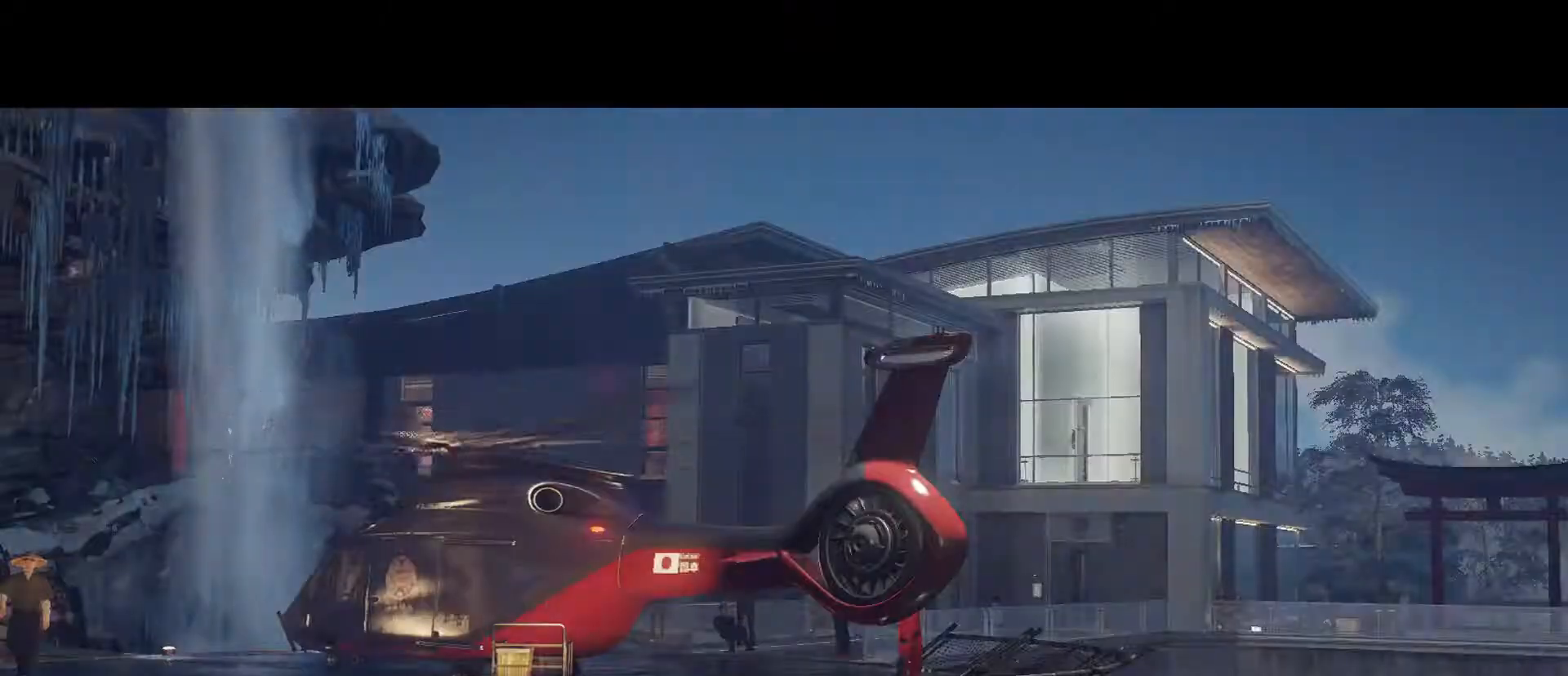
{"keys": [], "mouse": [], "mouse_move": "still", "events": [[117, "space", "up"]]}
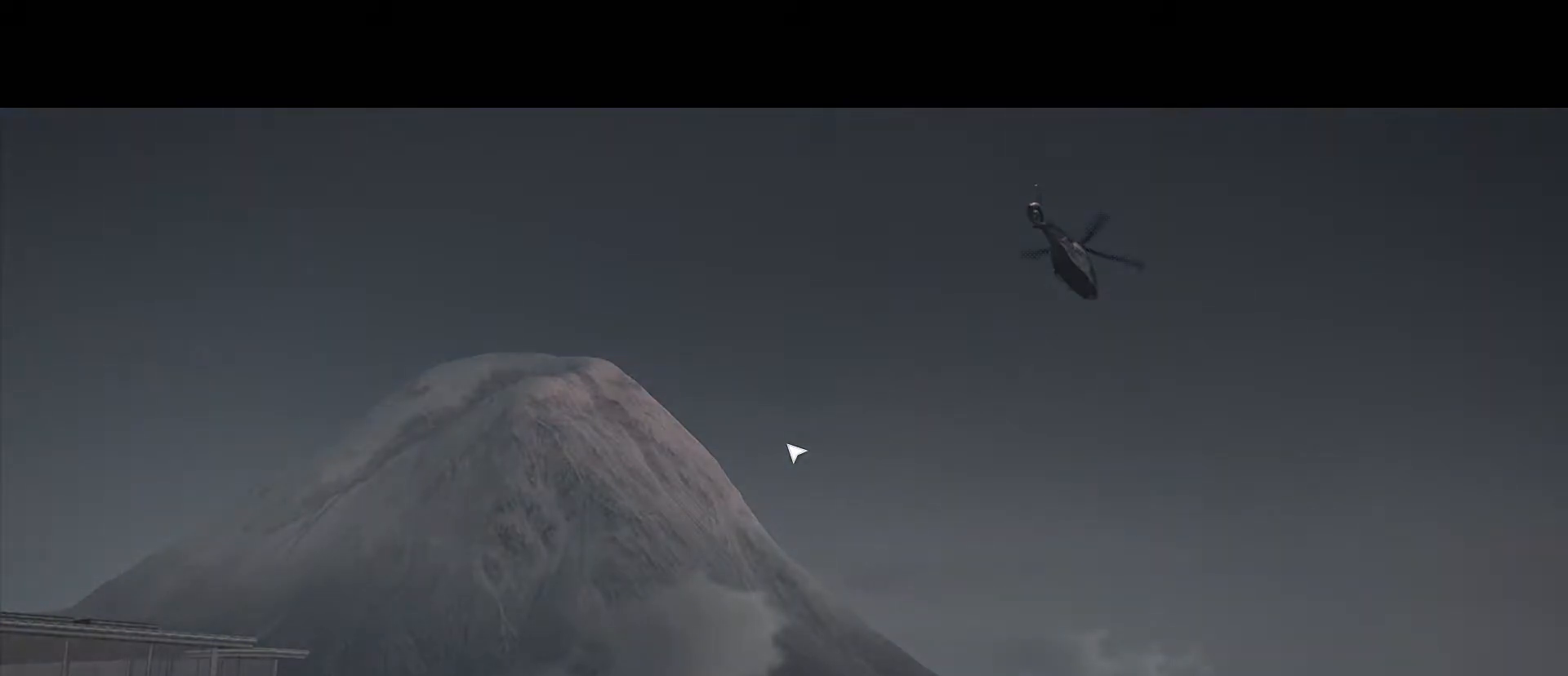
{"keys": [], "mouse": [], "mouse_move": "still", "events": []}
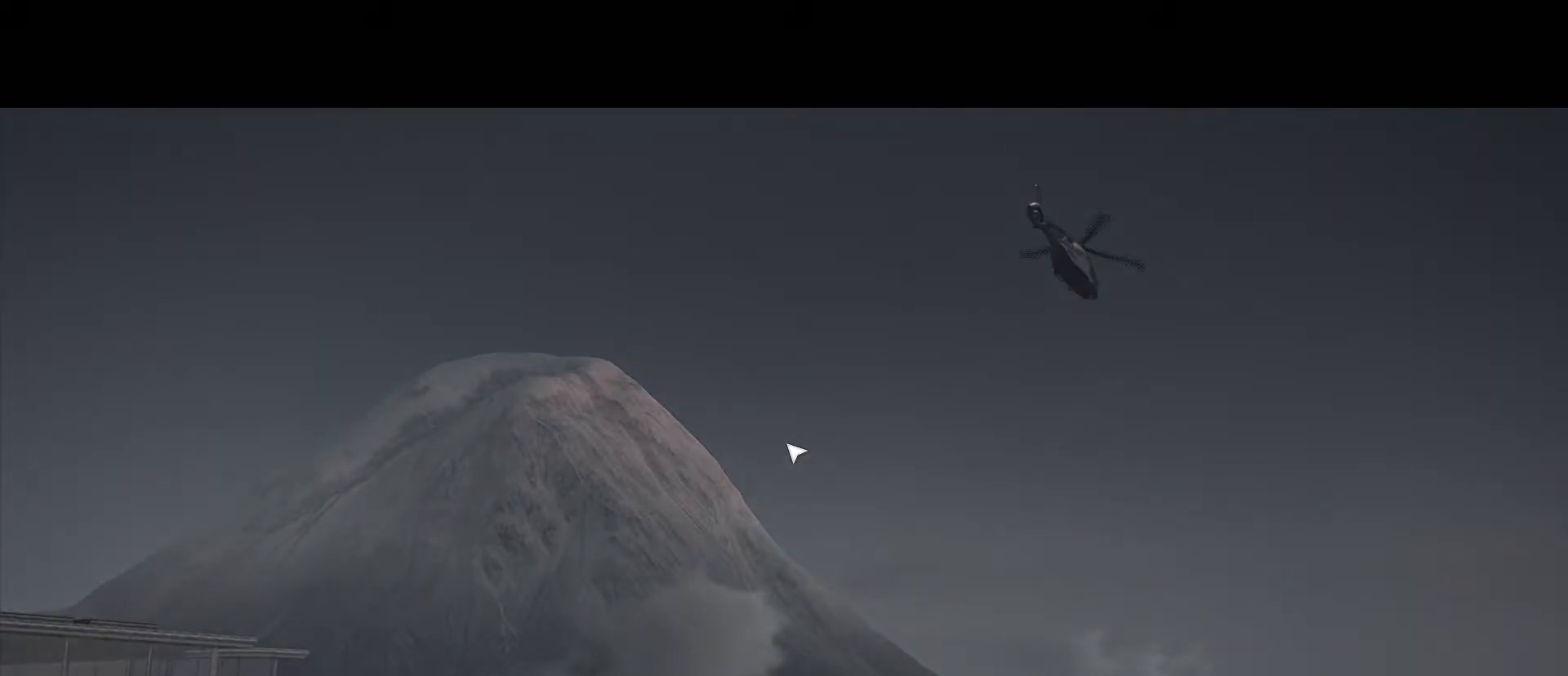
{"keys": [], "mouse": [], "mouse_move": "still", "events": []}
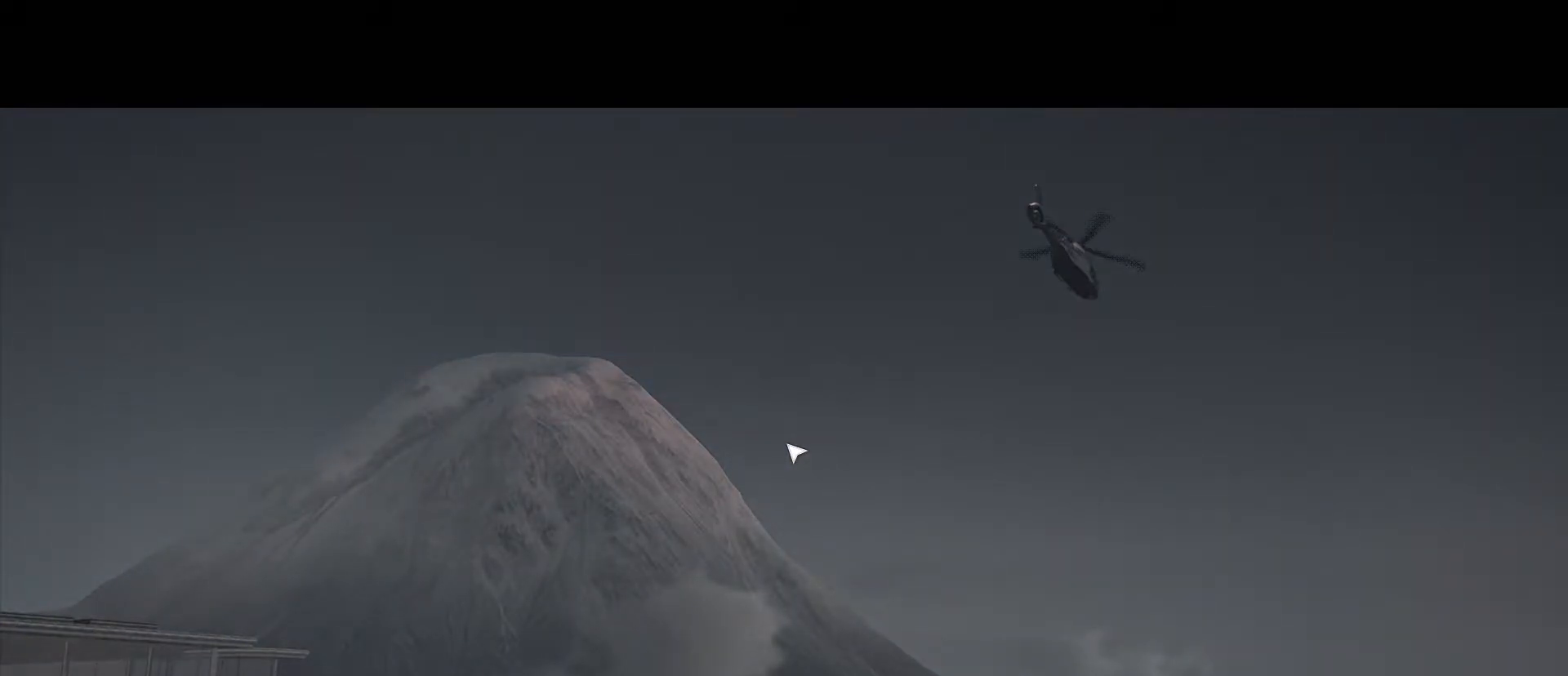
{"keys": [], "mouse": [], "mouse_move": "still", "events": []}
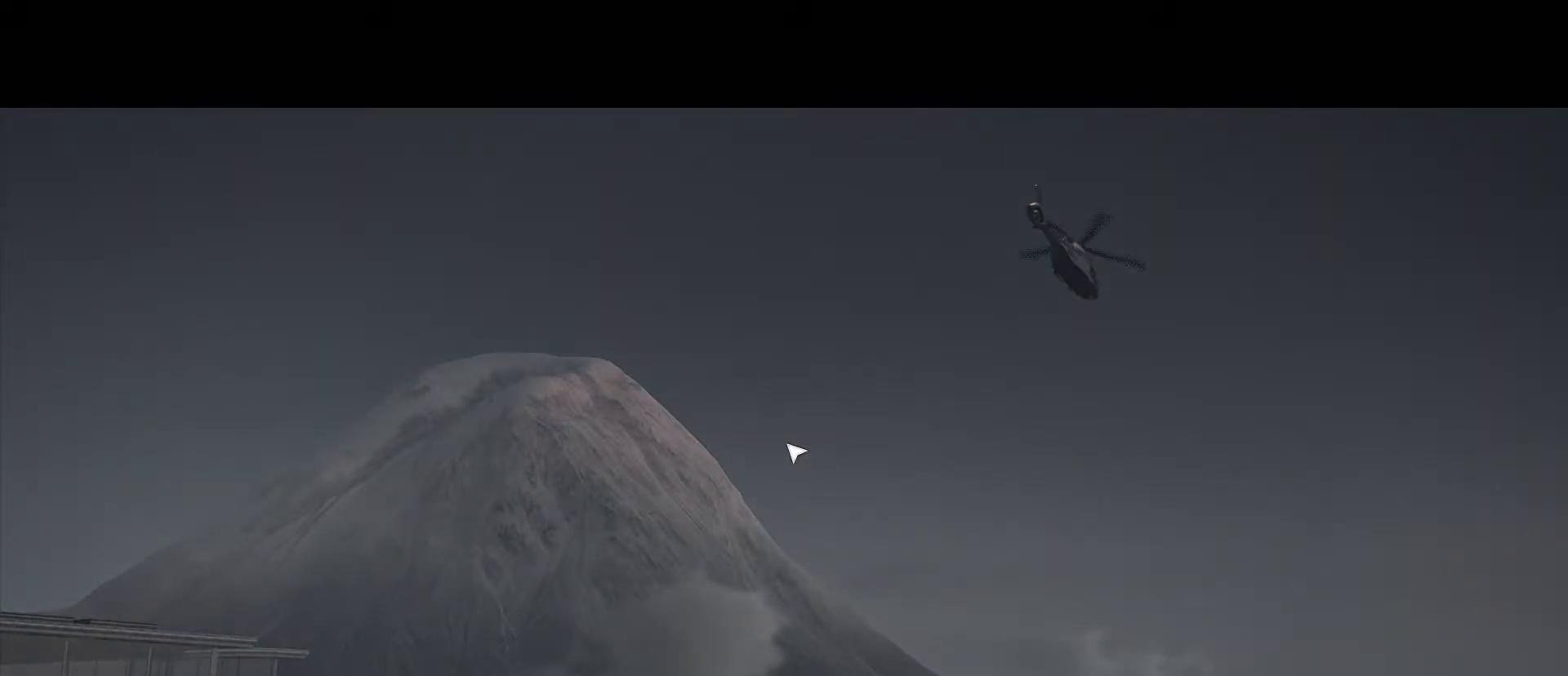
{"keys": [], "mouse": [], "mouse_move": "still", "events": []}
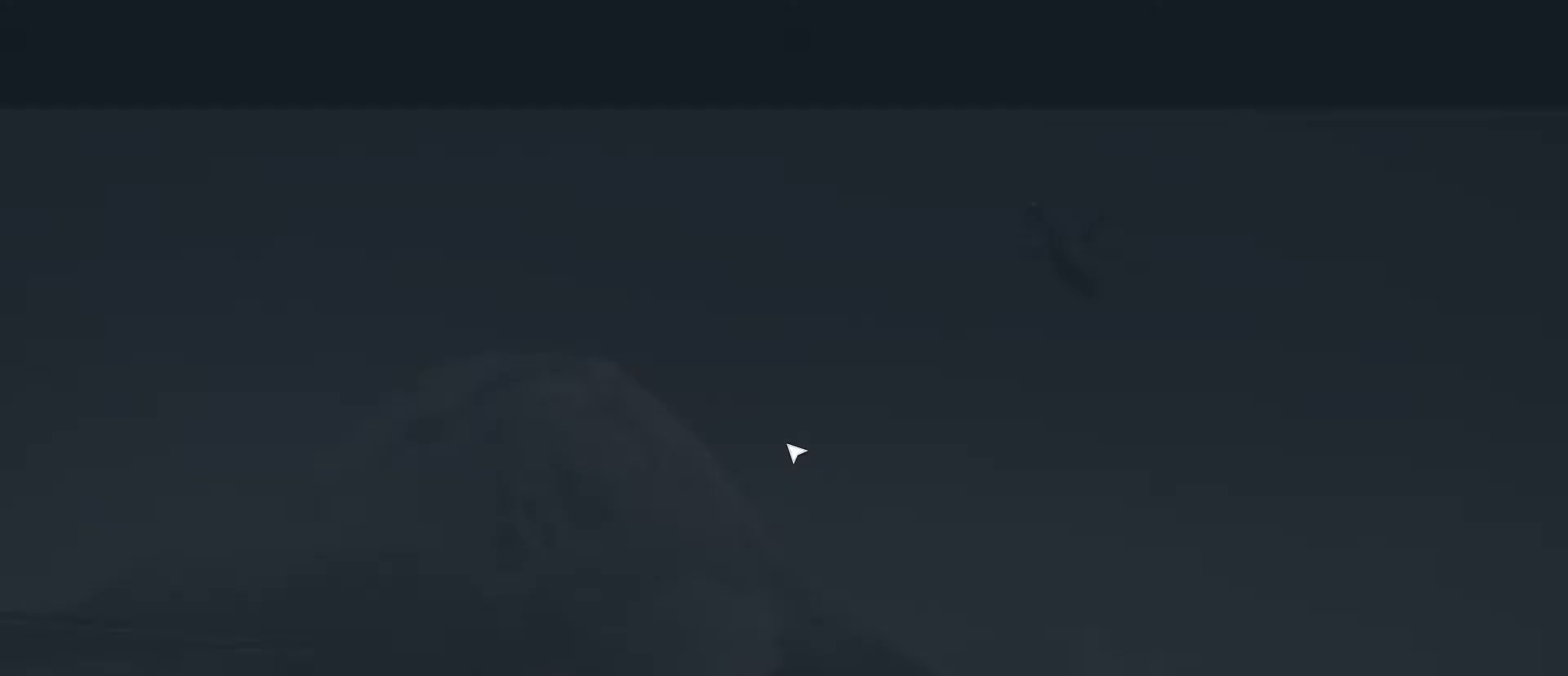
{"keys": [], "mouse": [], "mouse_move": "still", "events": []}
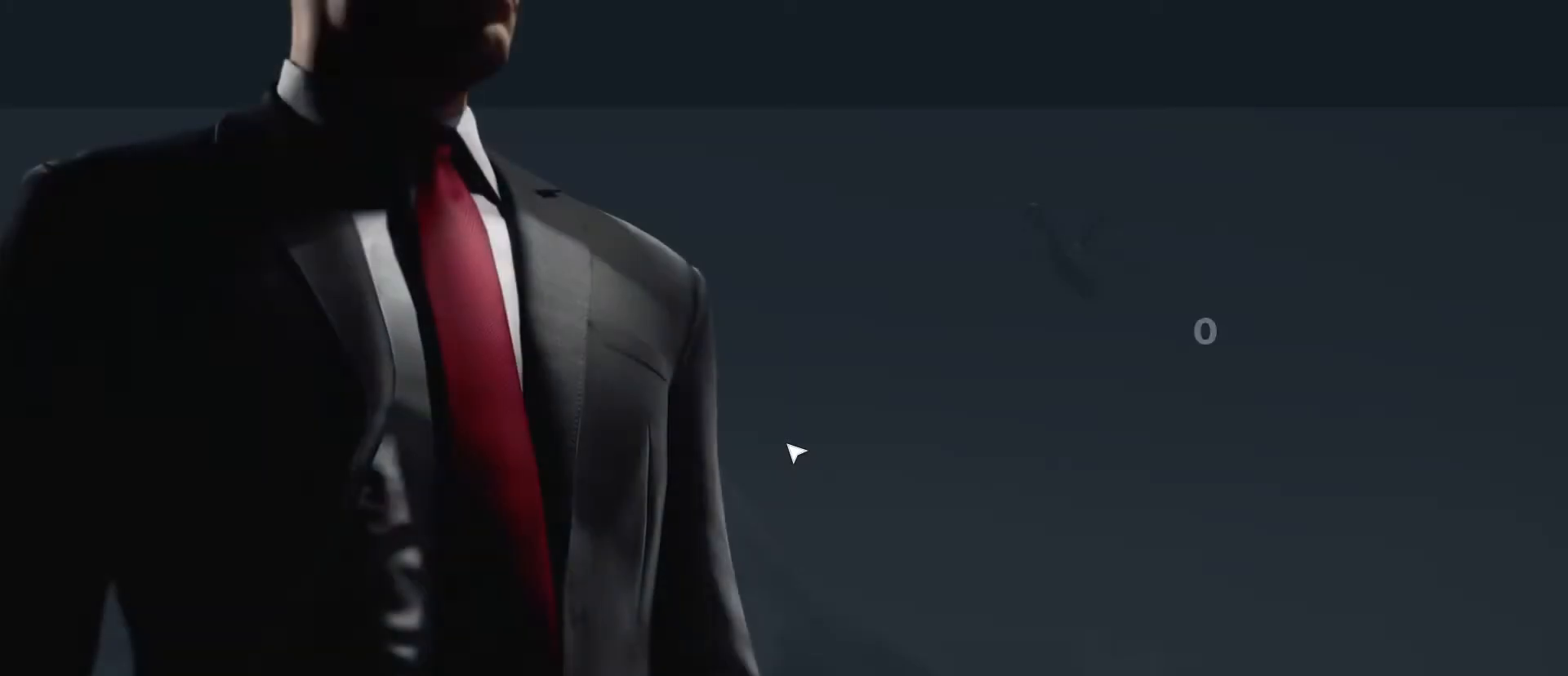
{"keys": [], "mouse": [], "mouse_move": "still", "events": []}
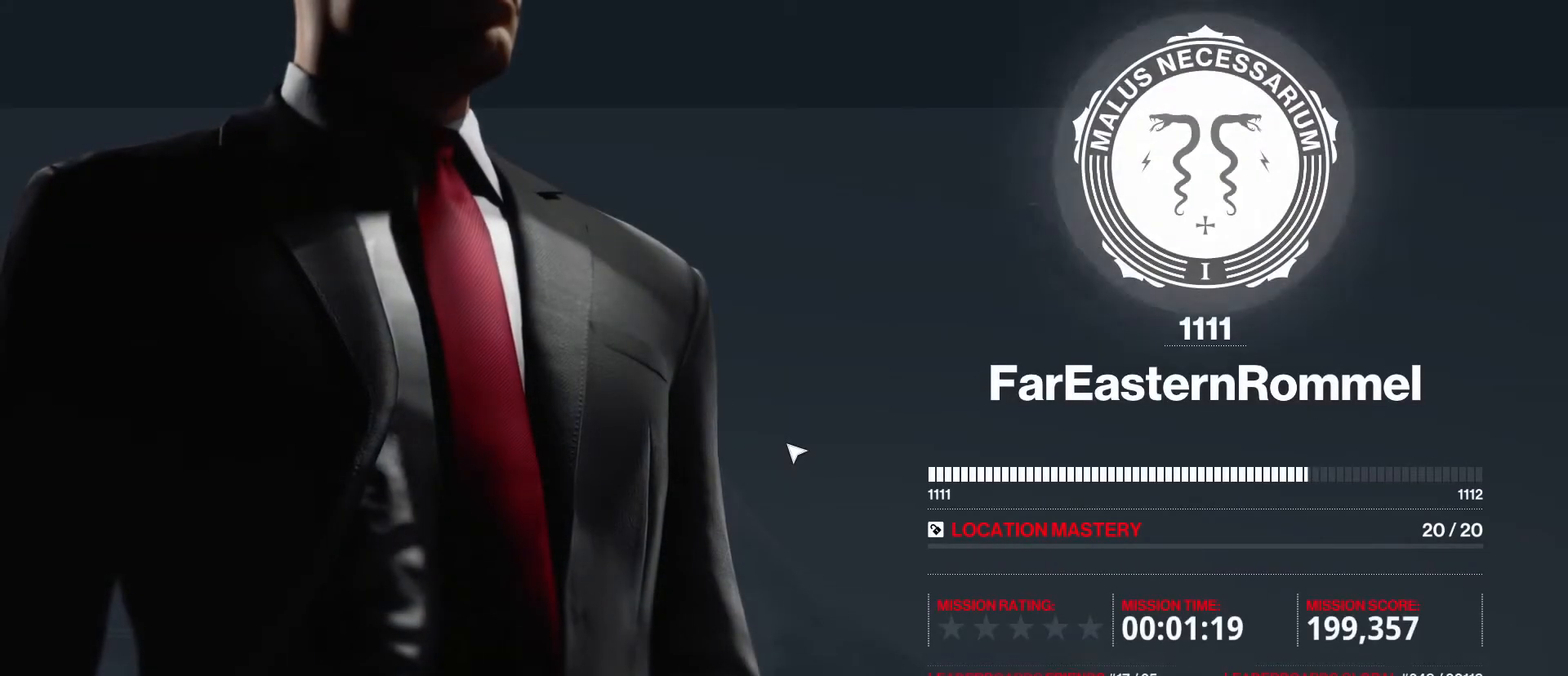
{"keys": [], "mouse": [], "mouse_move": "still", "events": []}
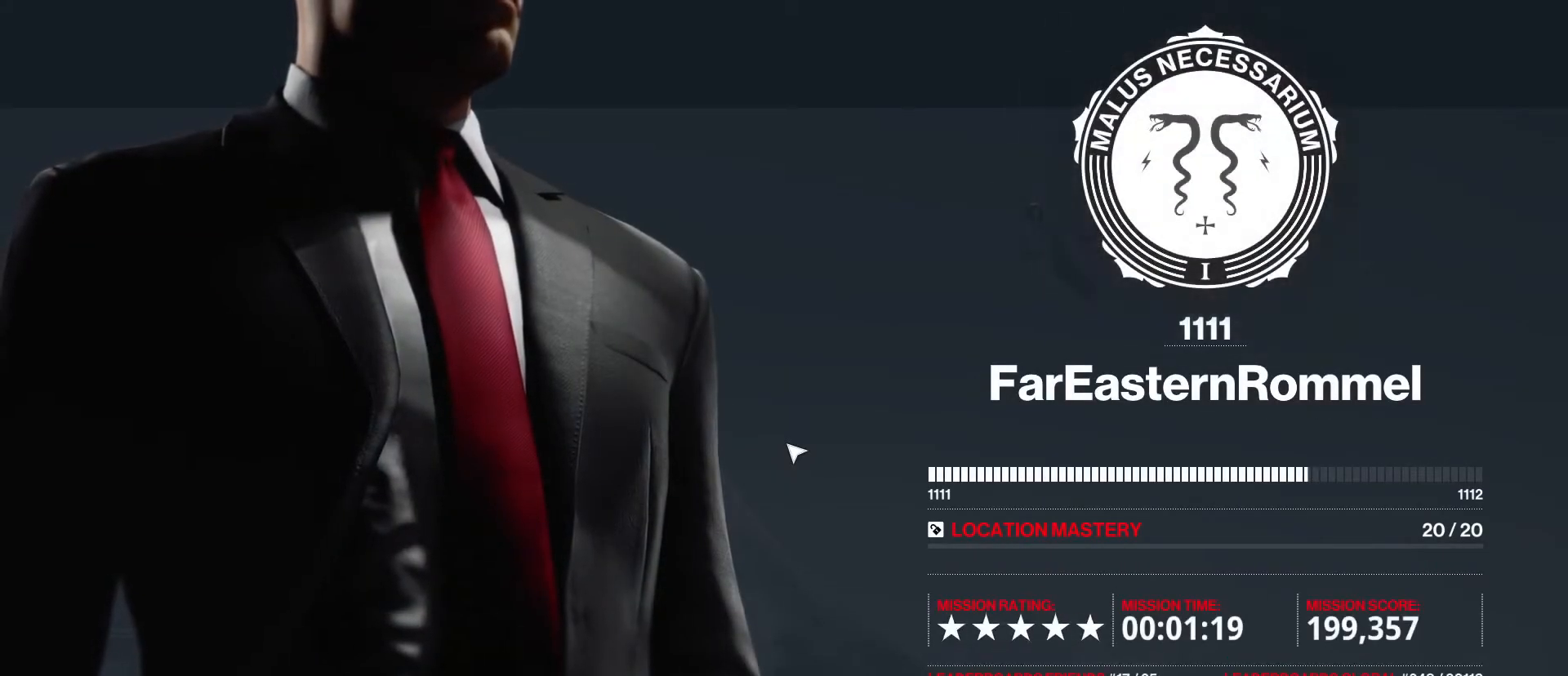
{"keys": [], "mouse": [], "mouse_move": "still", "events": []}
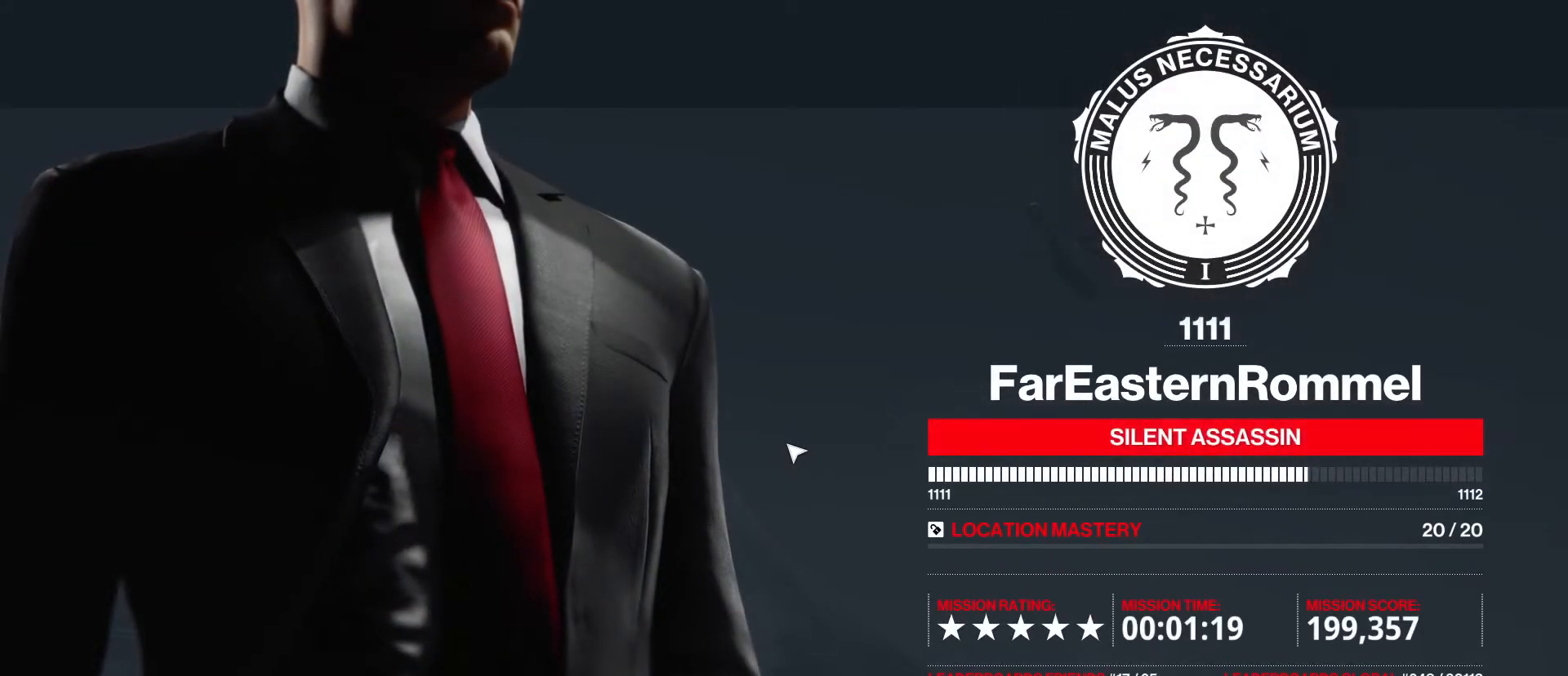
{"keys": [], "mouse": [], "mouse_move": "still", "events": []}